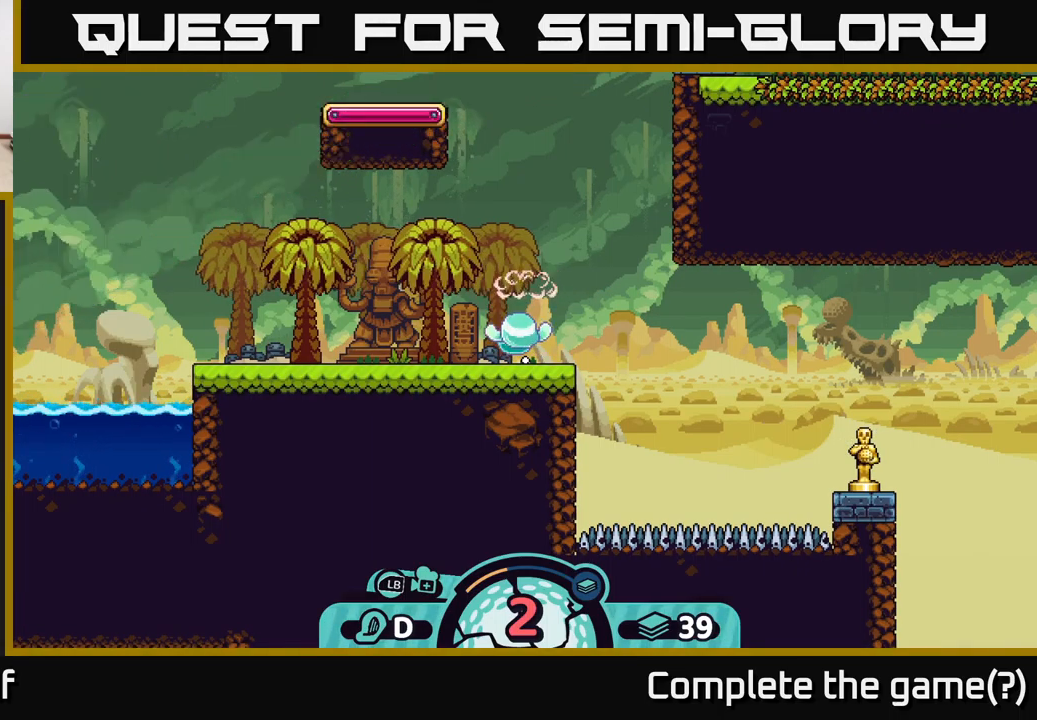
Gameplay with a controller (Xbox layout); each line is a JSON object with the inputs held at the frame after it. "events" lists button and stick changes between this image and that frame as [ms after this image, input, new state], when the widget could be followed in between.
{"buttons": [], "left_stick": "center", "right_stick": "right", "events": [[133, "right_stick", "up-right"], [317, "right_stick", "center"], [483, "right_stick", "right"]]}
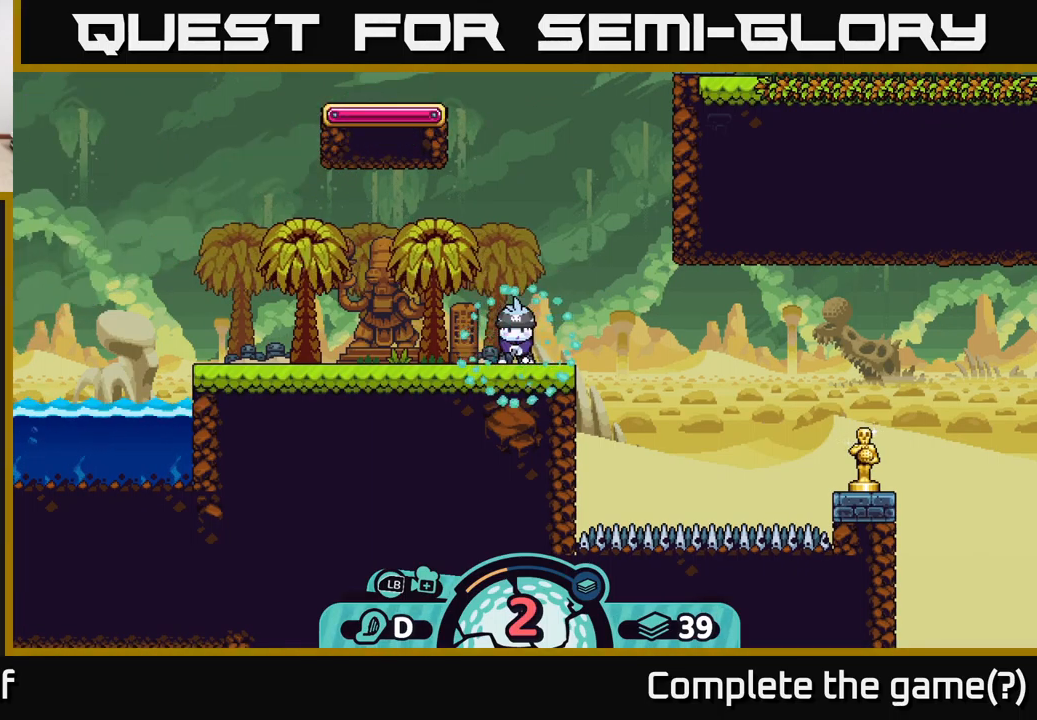
{"buttons": [], "left_stick": "center", "right_stick": "right", "events": []}
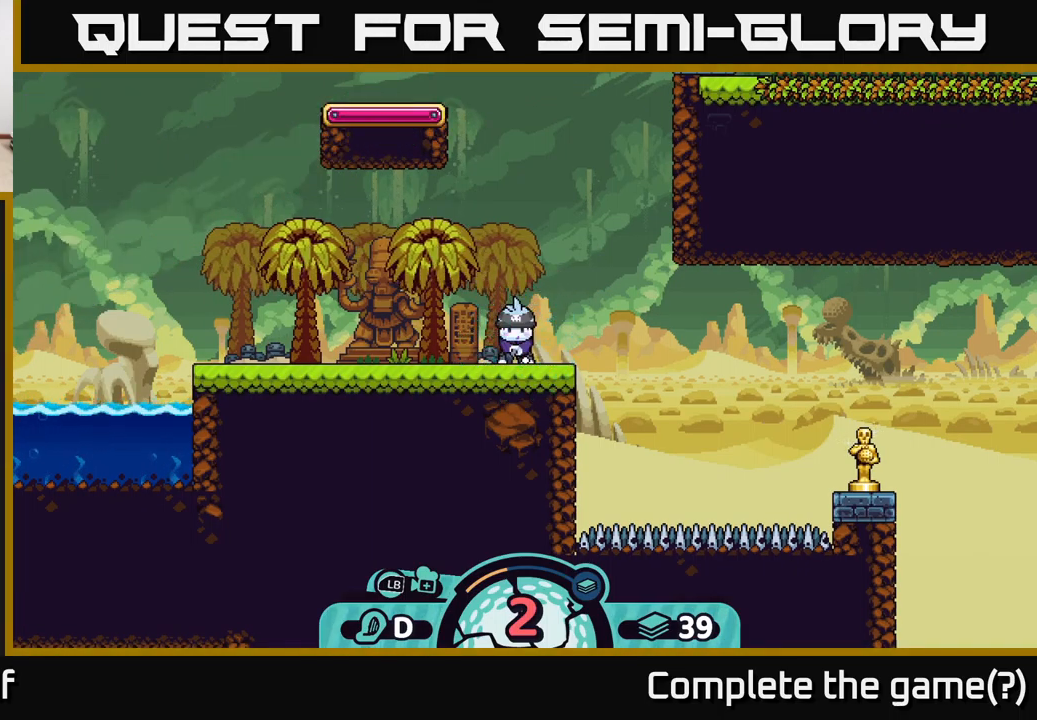
{"buttons": [], "left_stick": "center", "right_stick": "right", "events": [[50, "right_stick", "up"], [150, "right_stick", "center"], [383, "right_stick", "right"]]}
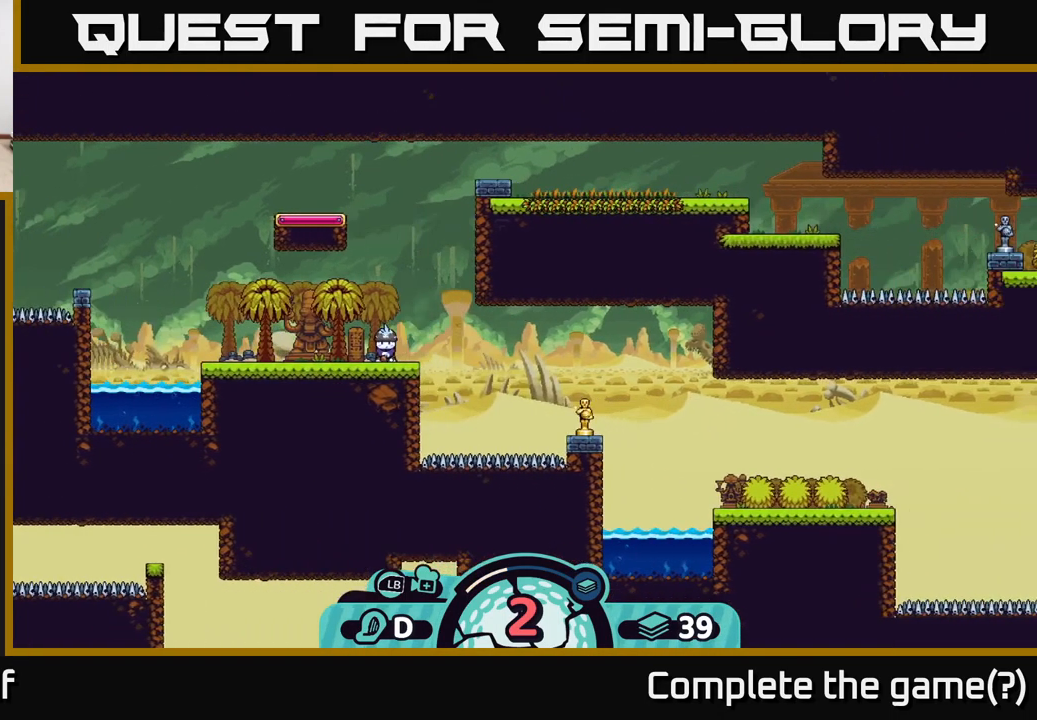
{"buttons": [], "left_stick": "center", "right_stick": "right", "events": [[117, "right_stick", "center"], [317, "right_stick", "right"]]}
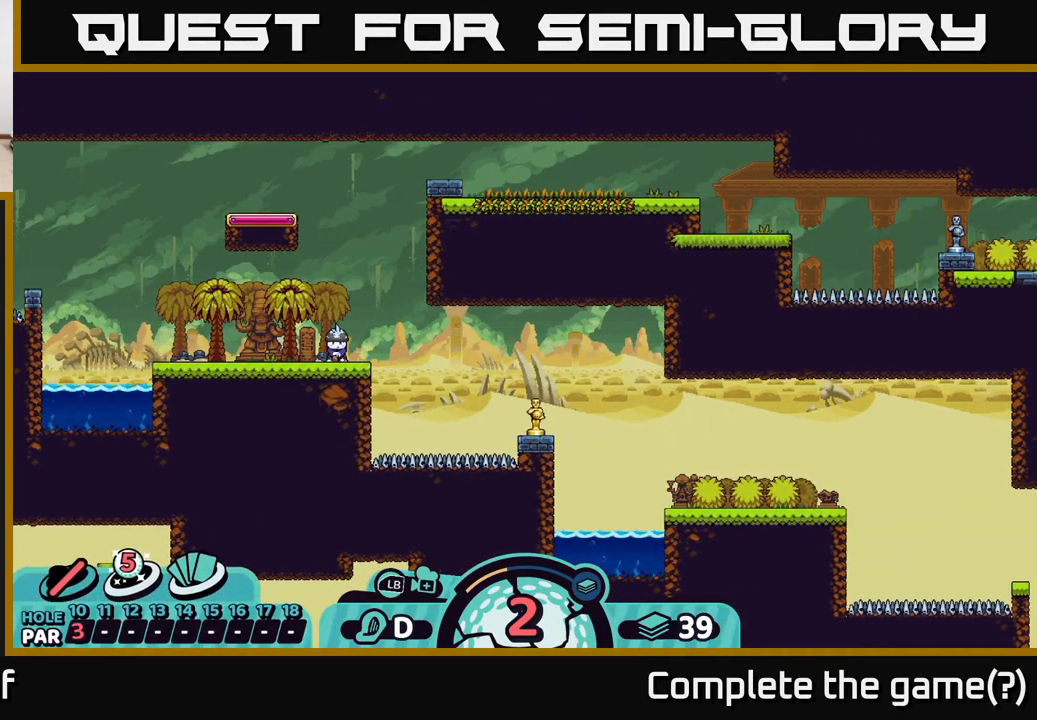
{"buttons": [], "left_stick": "center", "right_stick": "right", "events": [[117, "right_stick", "down-right"], [333, "right_stick", "right"]]}
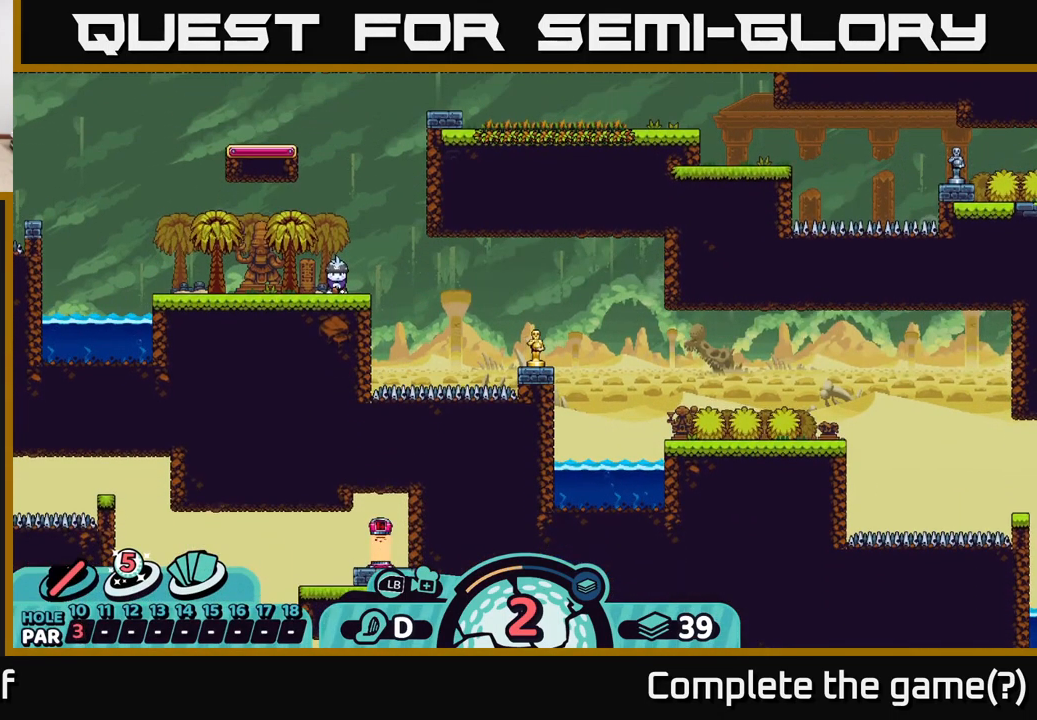
{"buttons": [], "left_stick": "center", "right_stick": "center", "events": [[100, "right_stick", "center"]]}
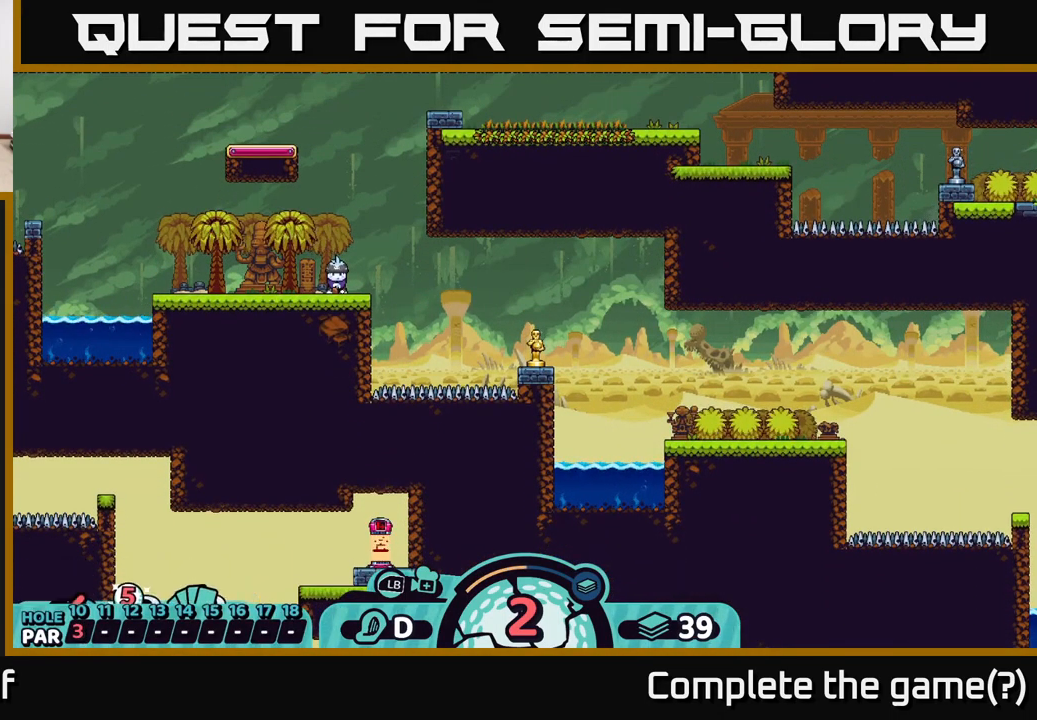
{"buttons": [], "left_stick": "center", "right_stick": "center", "events": []}
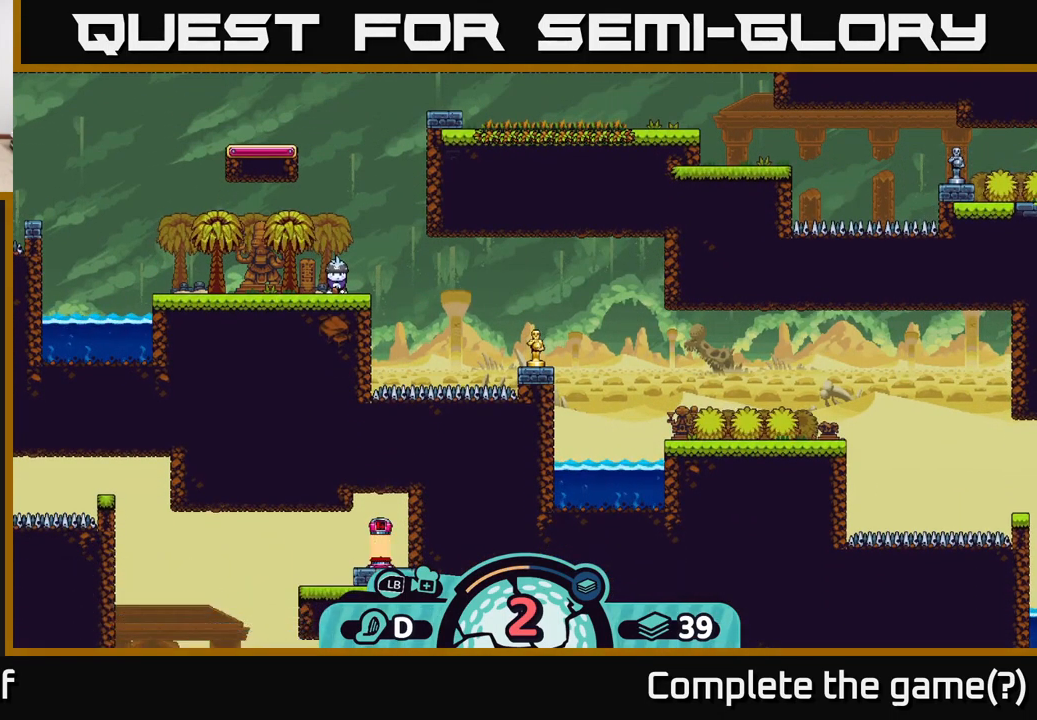
{"buttons": [], "left_stick": "center", "right_stick": "center", "events": [[300, "X", "down"], [384, "X", "up"]]}
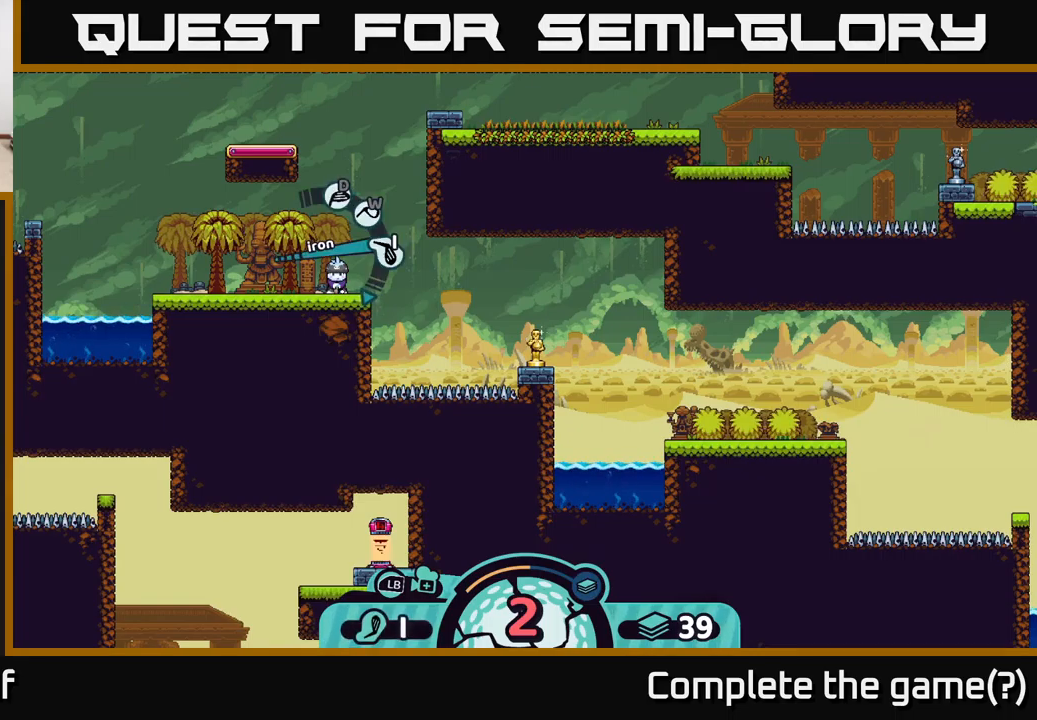
{"buttons": [], "left_stick": "center", "right_stick": "center", "events": [[184, "X", "down"], [267, "X", "up"]]}
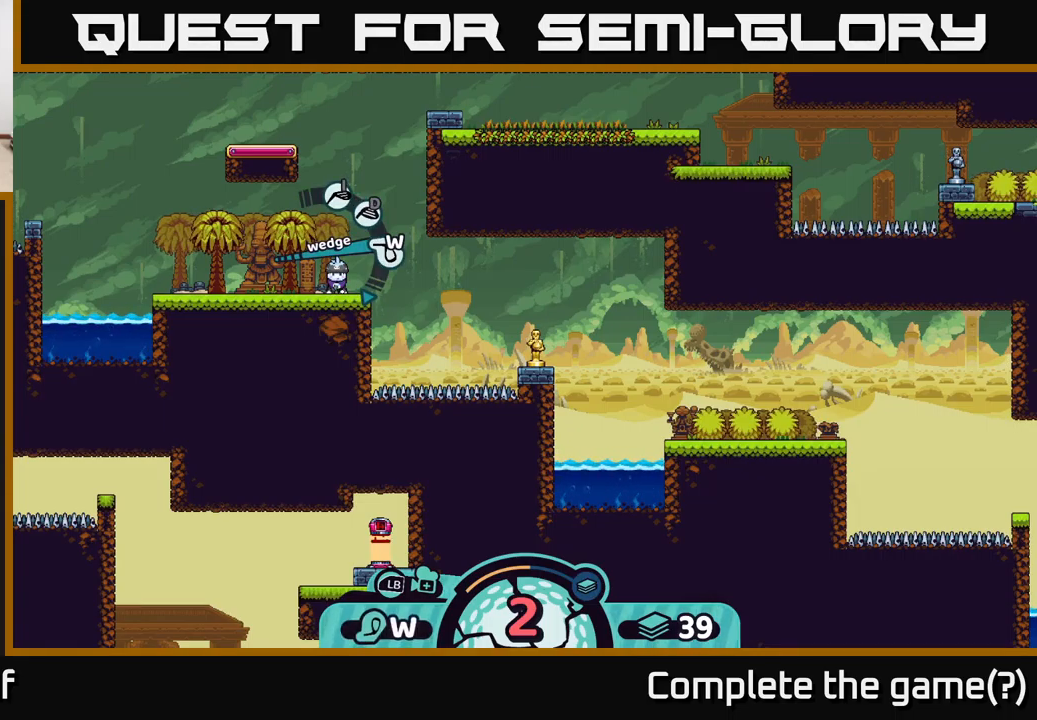
{"buttons": [], "left_stick": "center", "right_stick": "center", "events": []}
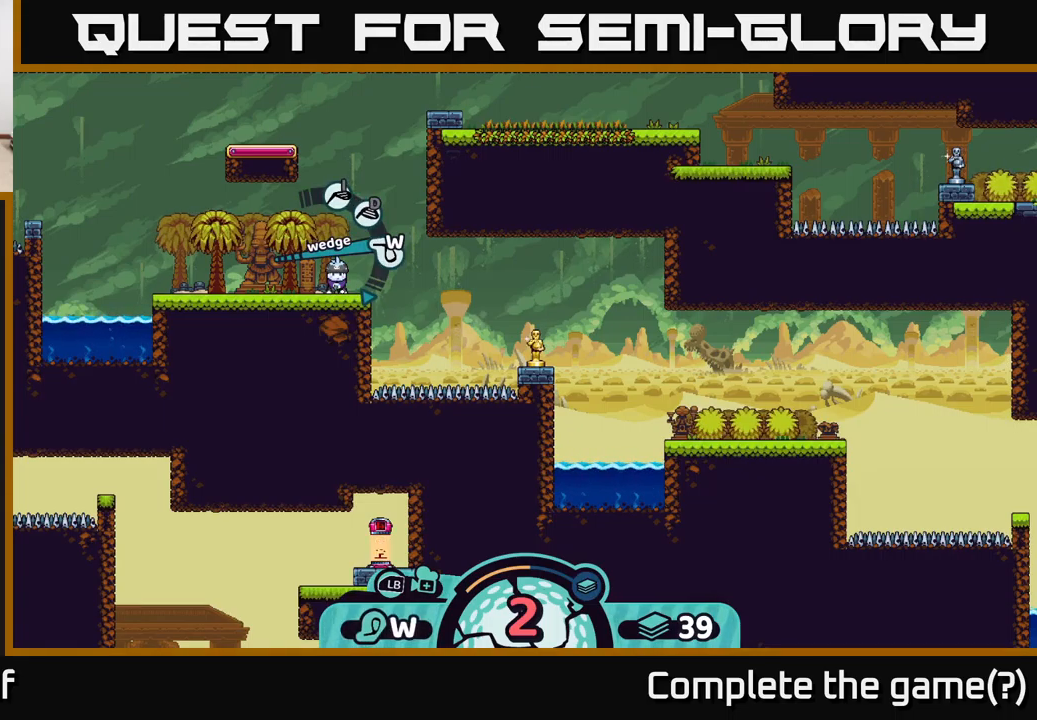
{"buttons": [], "left_stick": "center", "right_stick": "center", "events": [[234, "A", "down"], [334, "A", "up"]]}
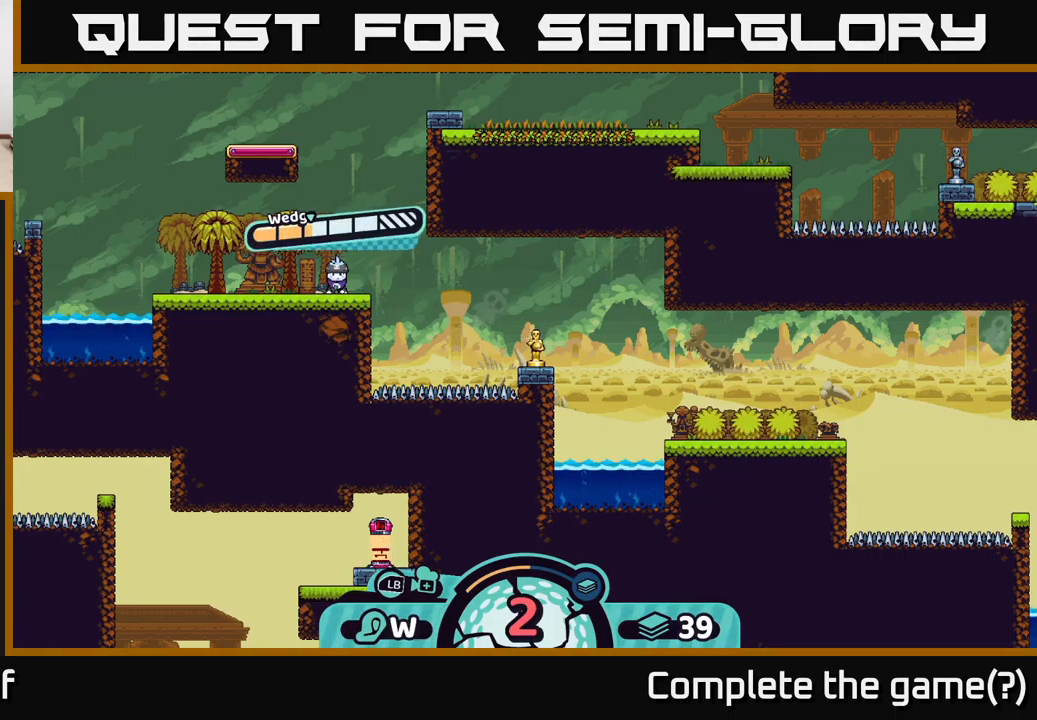
{"buttons": [], "left_stick": "center", "right_stick": "center", "events": []}
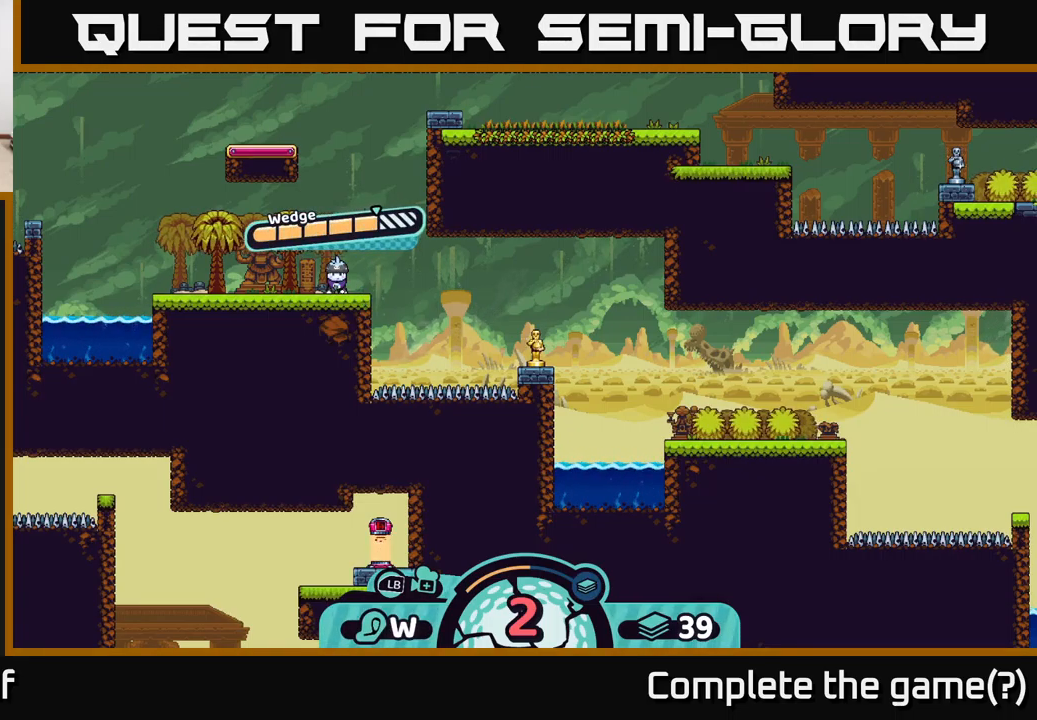
{"buttons": [], "left_stick": "center", "right_stick": "center", "events": [[134, "A", "down"], [300, "A", "up"]]}
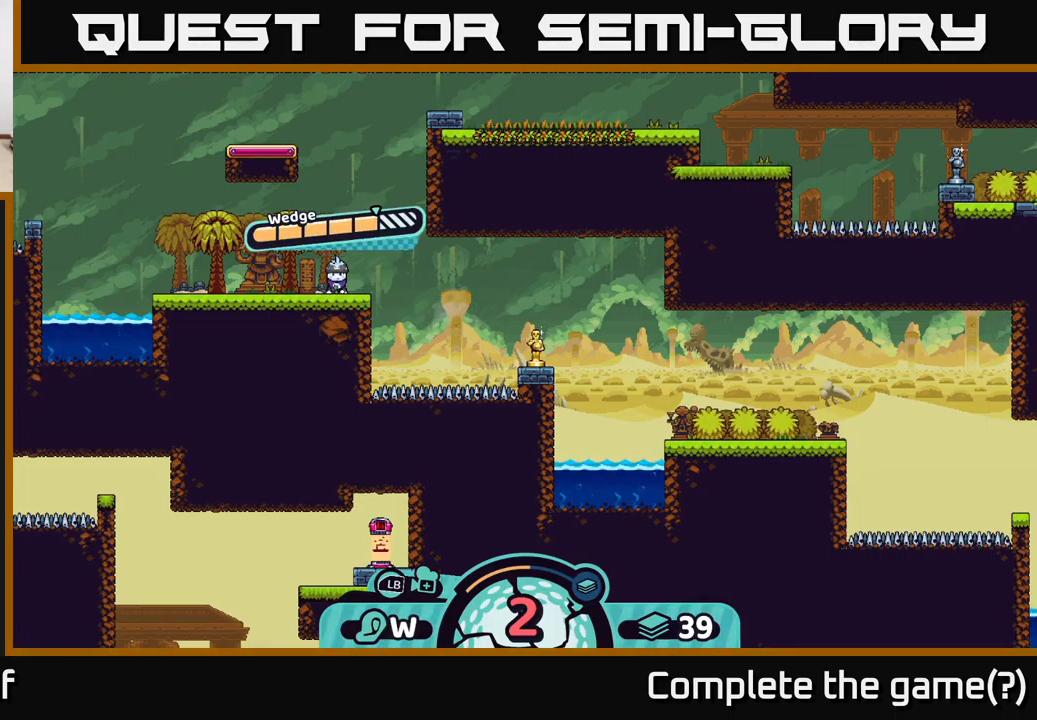
{"buttons": [], "left_stick": "center", "right_stick": "center", "events": []}
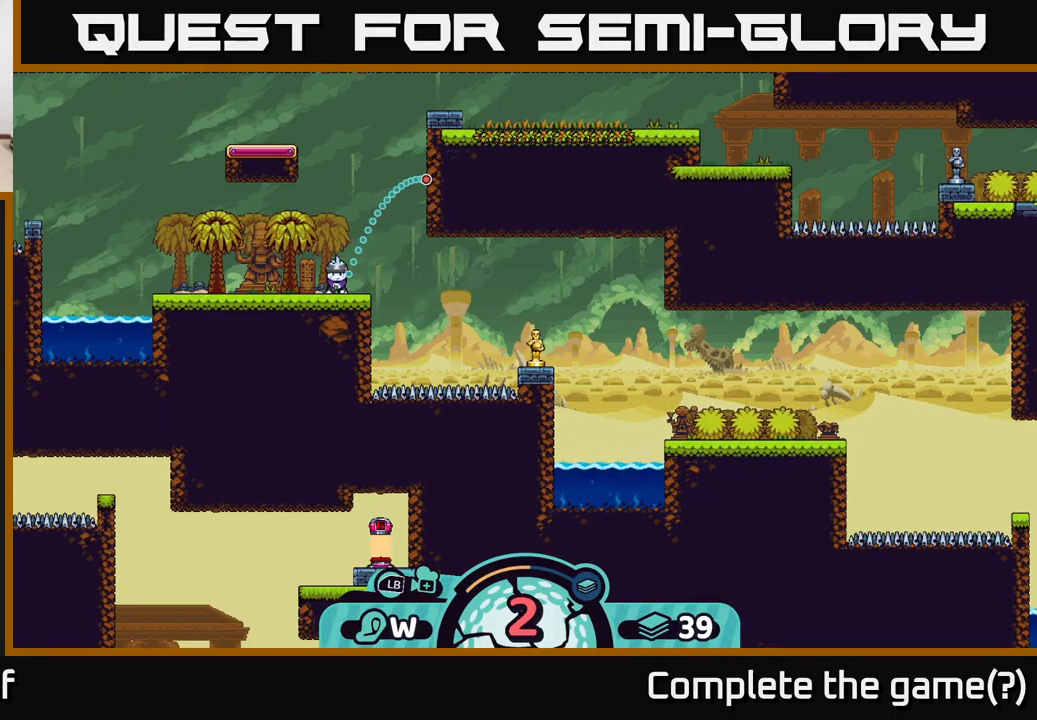
{"buttons": [], "left_stick": "center", "right_stick": "center", "events": []}
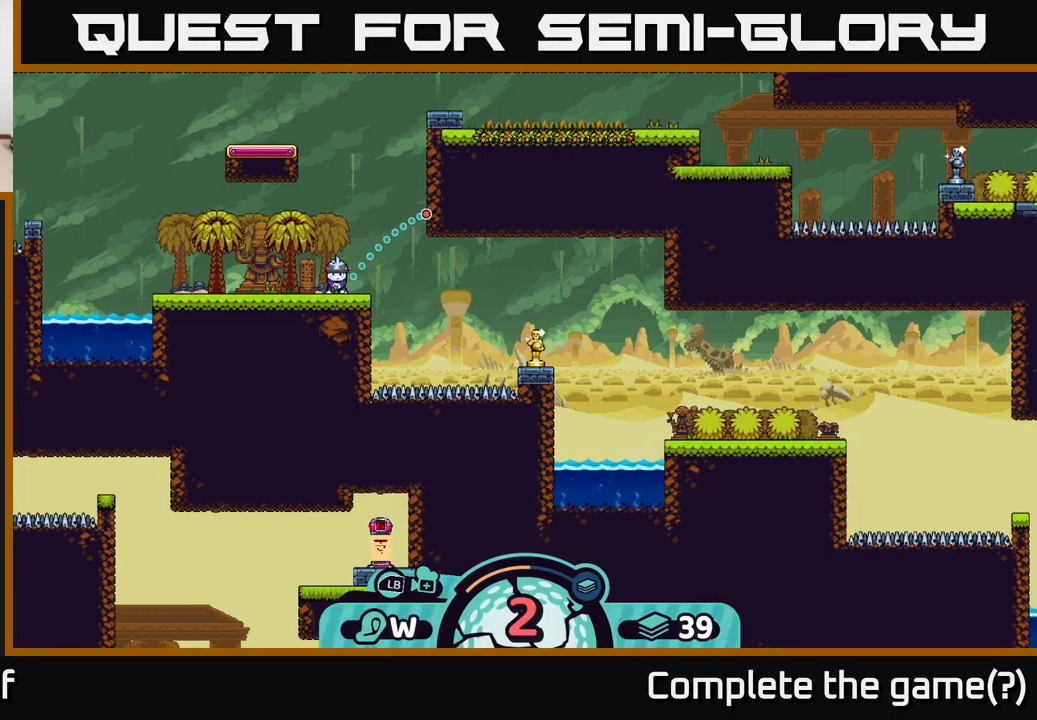
{"buttons": [], "left_stick": "center", "right_stick": "center", "events": []}
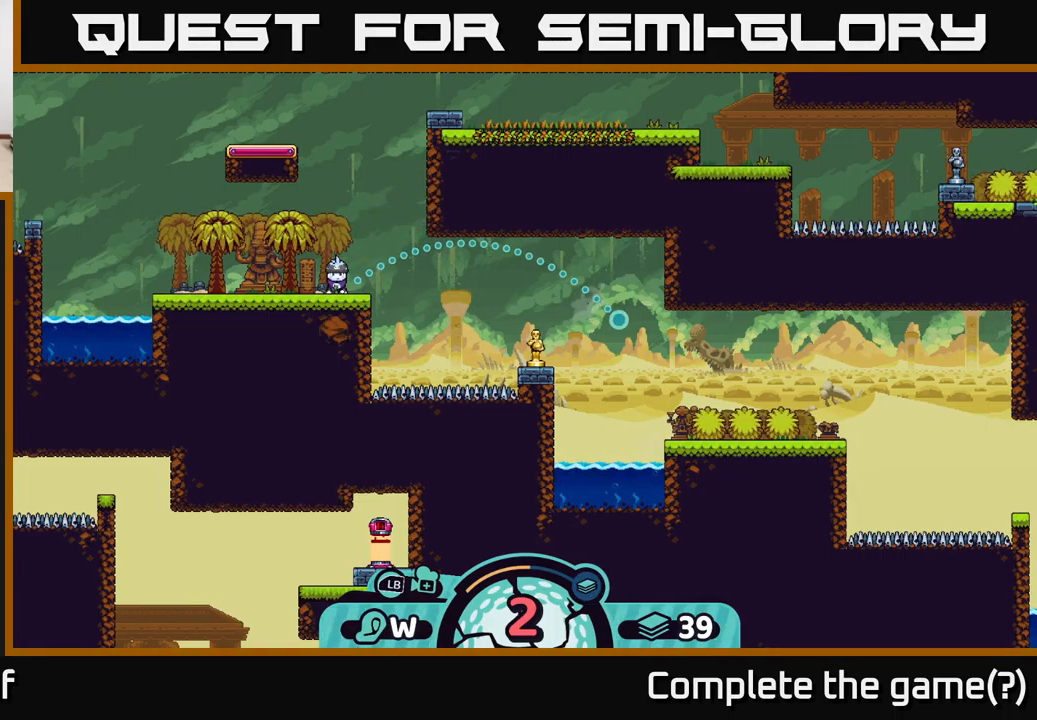
{"buttons": [], "left_stick": "center", "right_stick": "center", "events": []}
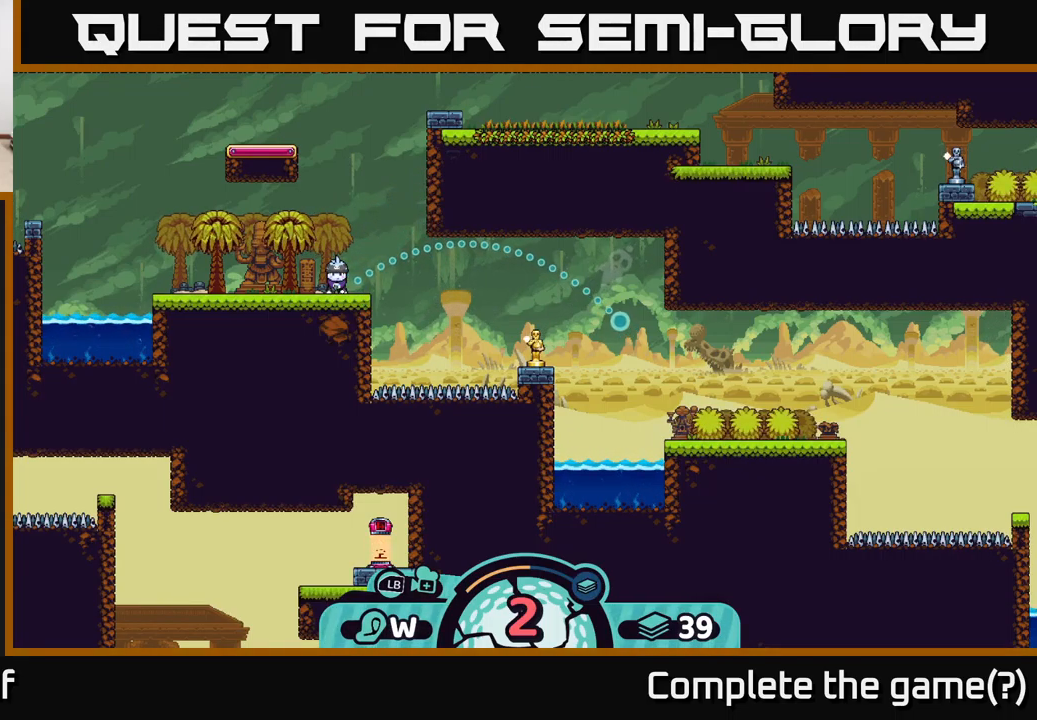
{"buttons": [], "left_stick": "center", "right_stick": "center", "events": [[34, "X", "down"], [134, "X", "up"]]}
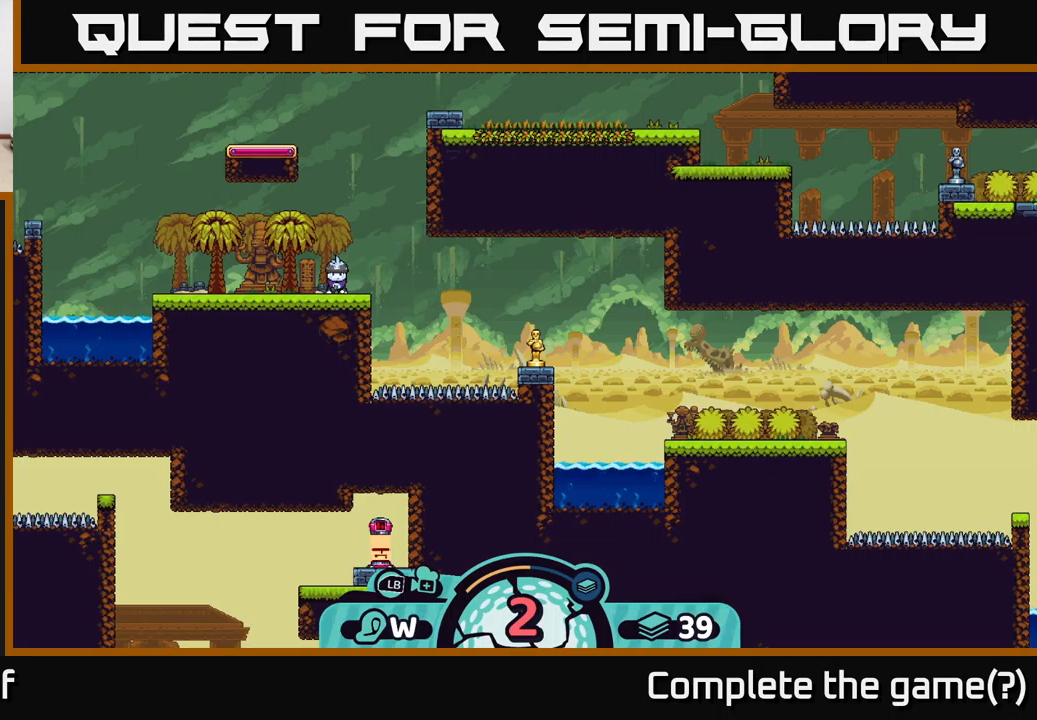
{"buttons": [], "left_stick": "center", "right_stick": "center", "events": [[34, "B", "down"], [134, "B", "up"]]}
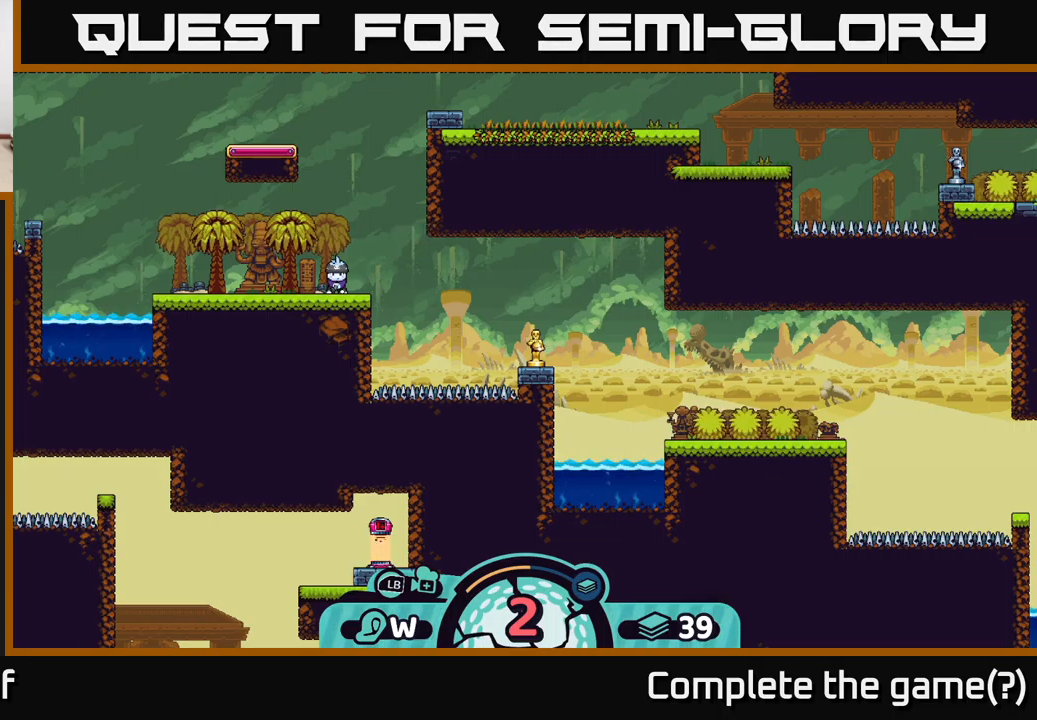
{"buttons": [], "left_stick": "center", "right_stick": "center", "events": []}
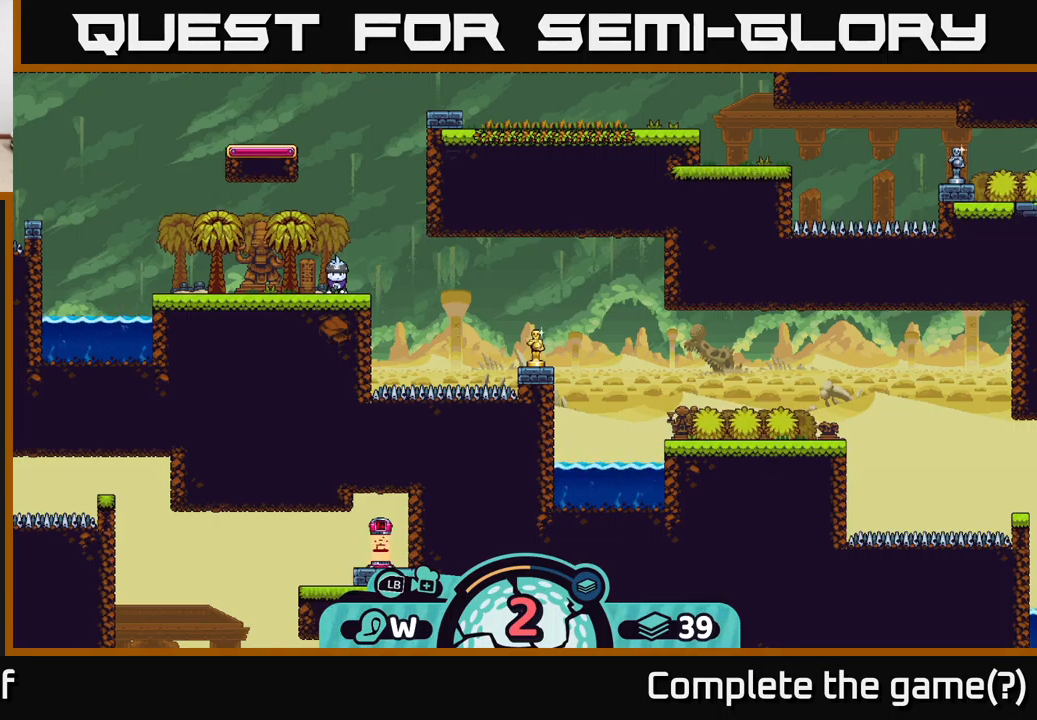
{"buttons": [], "left_stick": "center", "right_stick": "center", "events": [[317, "A", "down"], [400, "A", "up"]]}
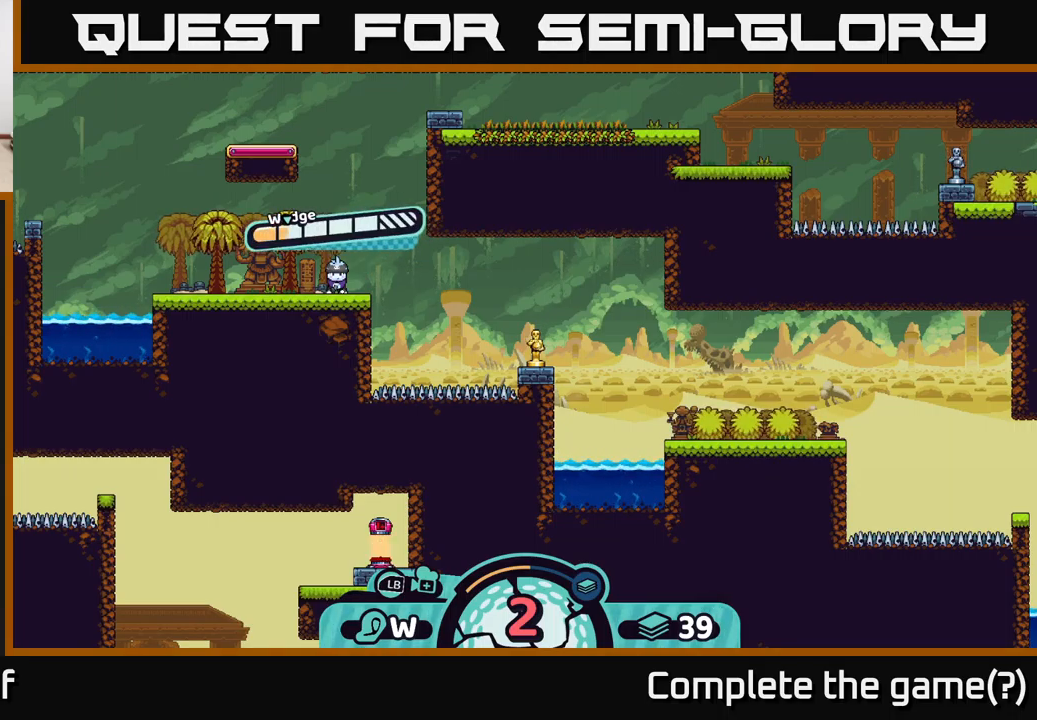
{"buttons": [], "left_stick": "center", "right_stick": "center", "events": [[384, "A", "down"], [500, "A", "up"]]}
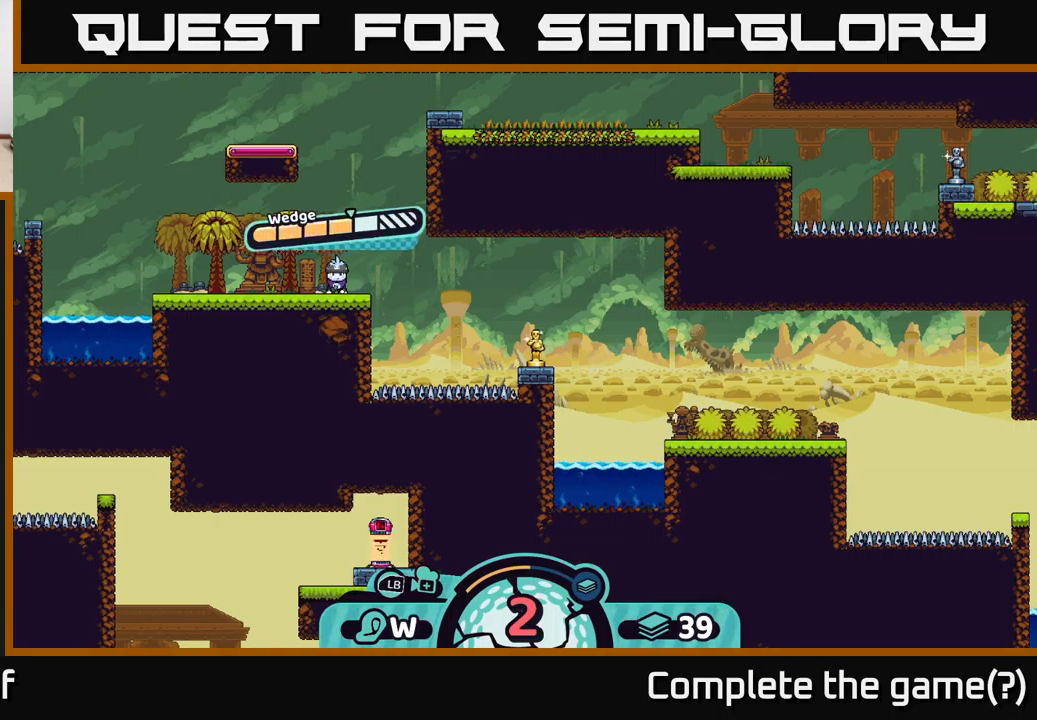
{"buttons": [], "left_stick": "right", "right_stick": "center", "events": [[284, "left_stick", "right"]]}
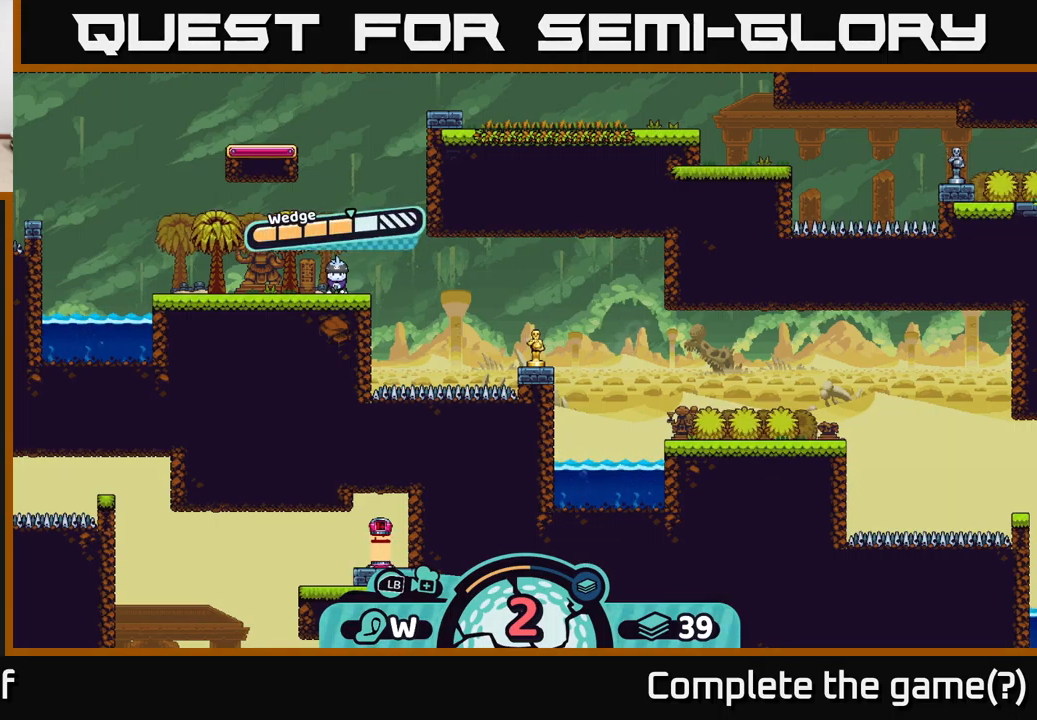
{"buttons": [], "left_stick": "right", "right_stick": "center", "events": []}
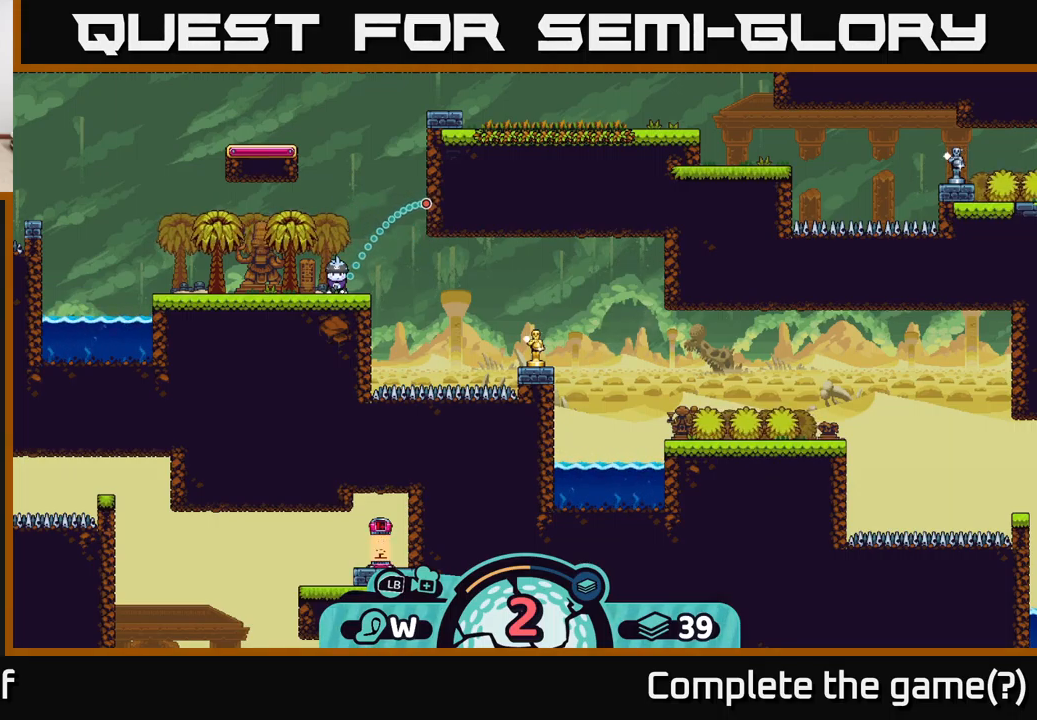
{"buttons": [], "left_stick": "right", "right_stick": "center", "events": []}